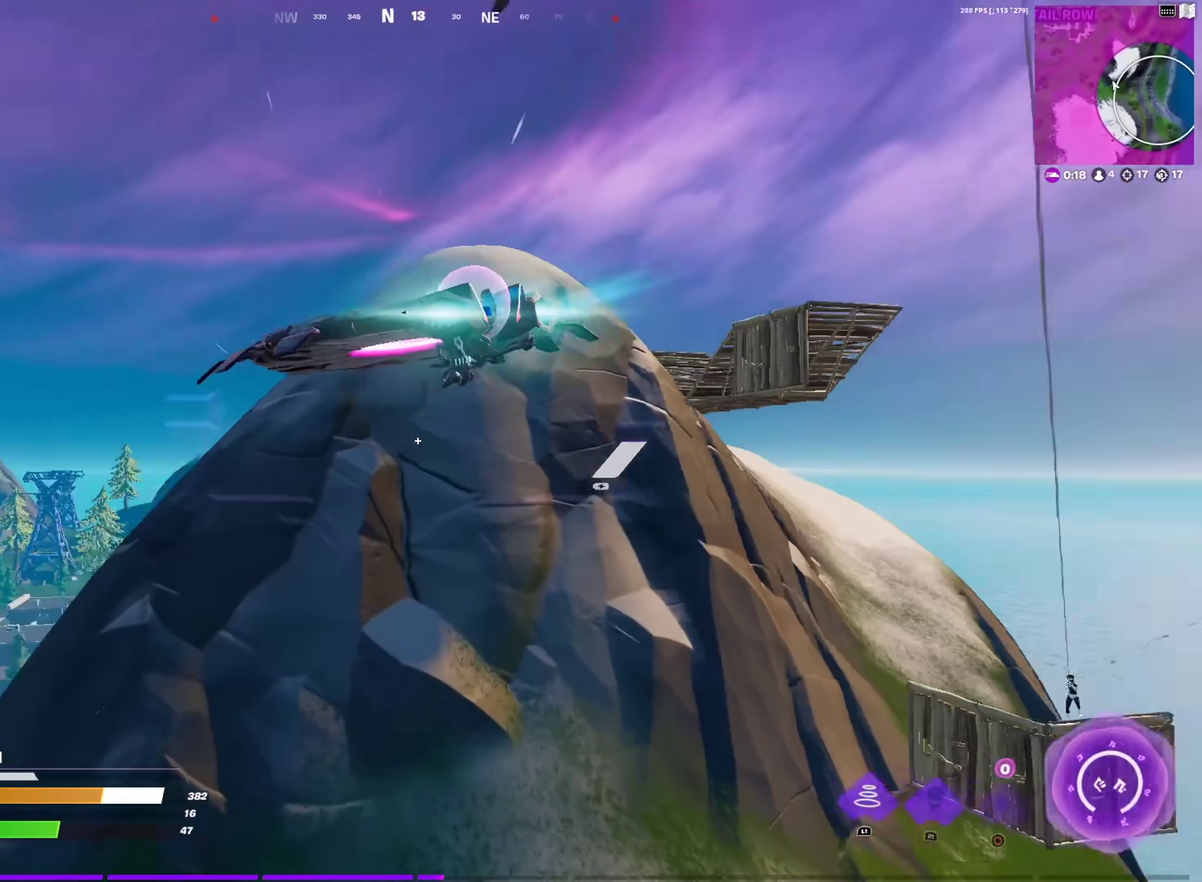
Gameplay with a controller (PlayStation layout); each line is a JSON object with the inputs held at the frame after it (dt_ms = milliseconds from this image to that frame). "events" lists button and stick changes between this image and that frame as [ms after this image, input, new state], when the widget could be followed in between. This document gives stick clicks only as held states, not as events.
{"dt_ms": 501, "buttons": [], "left_stick": "up-right", "right_stick": "down"}
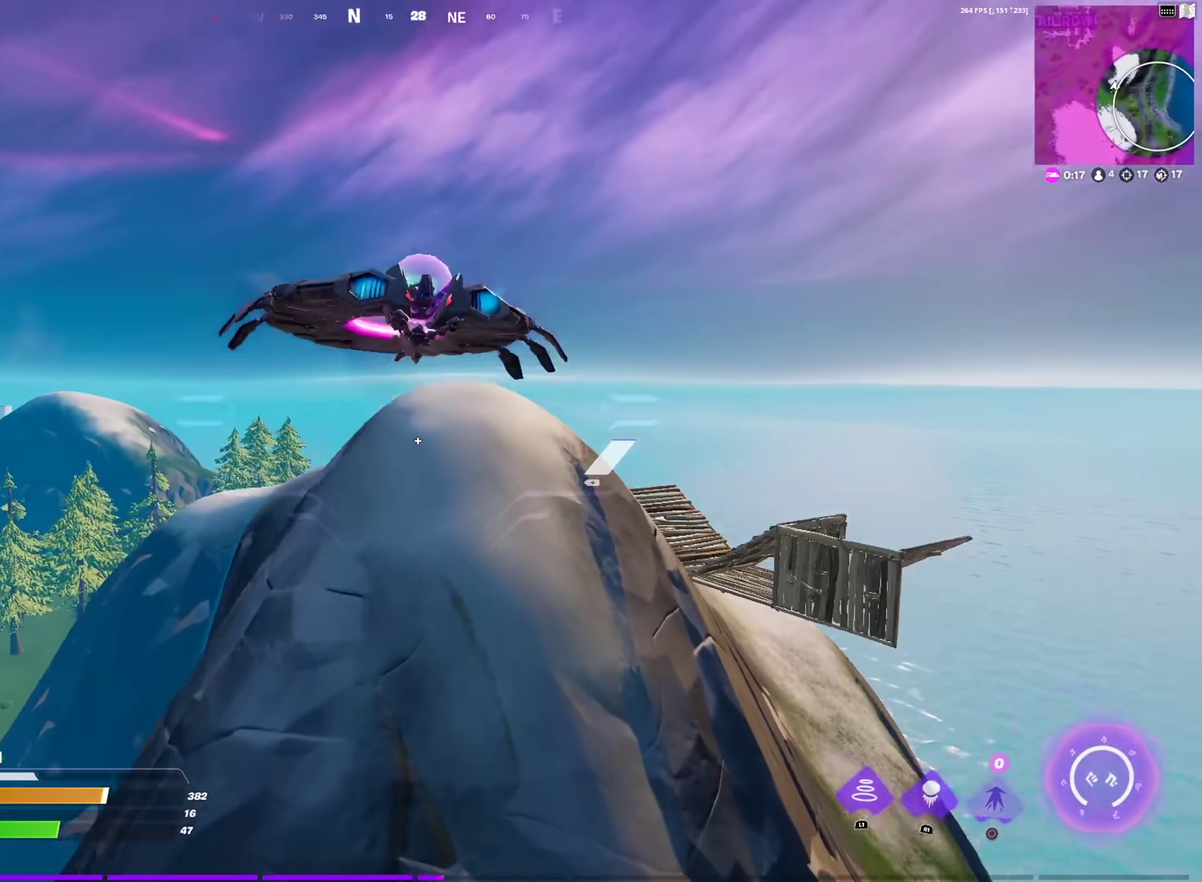
{"dt_ms": 500, "buttons": ["L2"], "left_stick": "up-right", "right_stick": "center"}
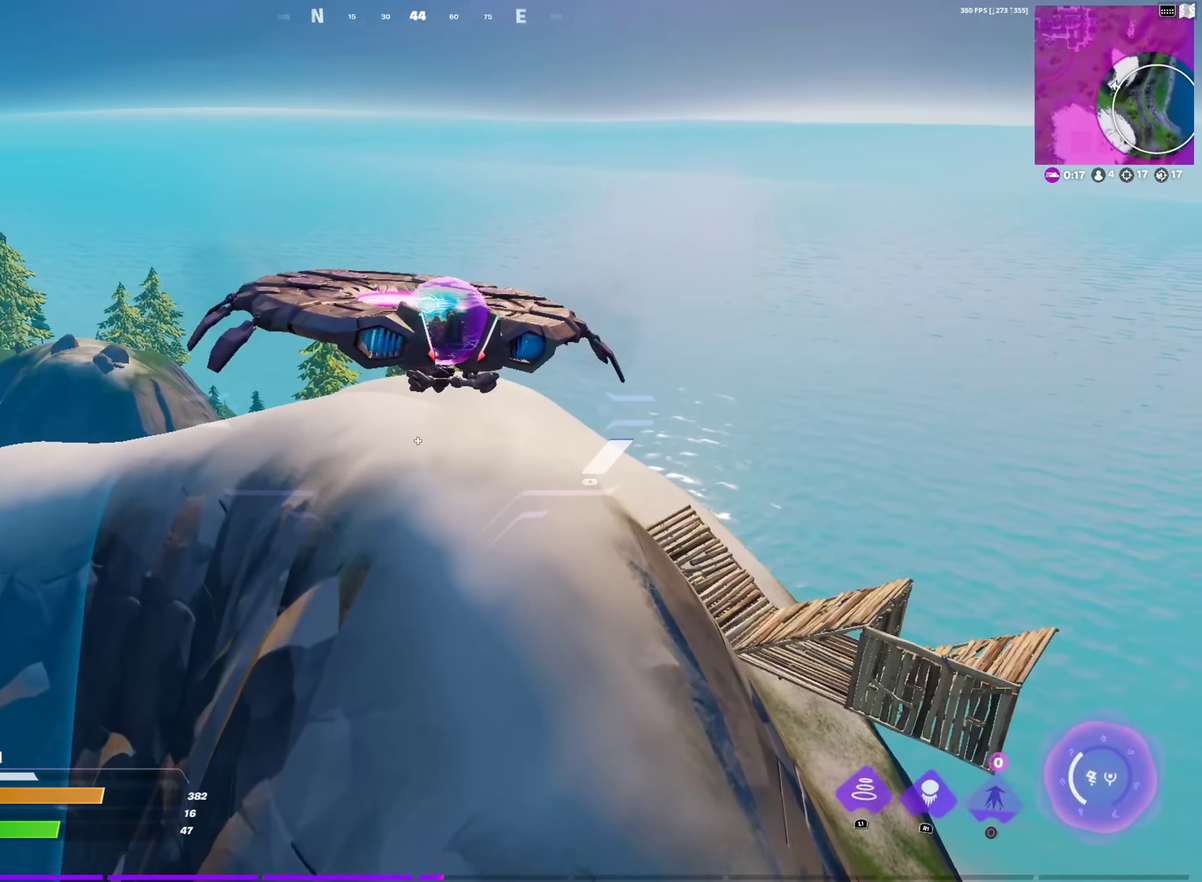
{"dt_ms": 501, "buttons": ["L2"], "left_stick": "up", "right_stick": "down-right"}
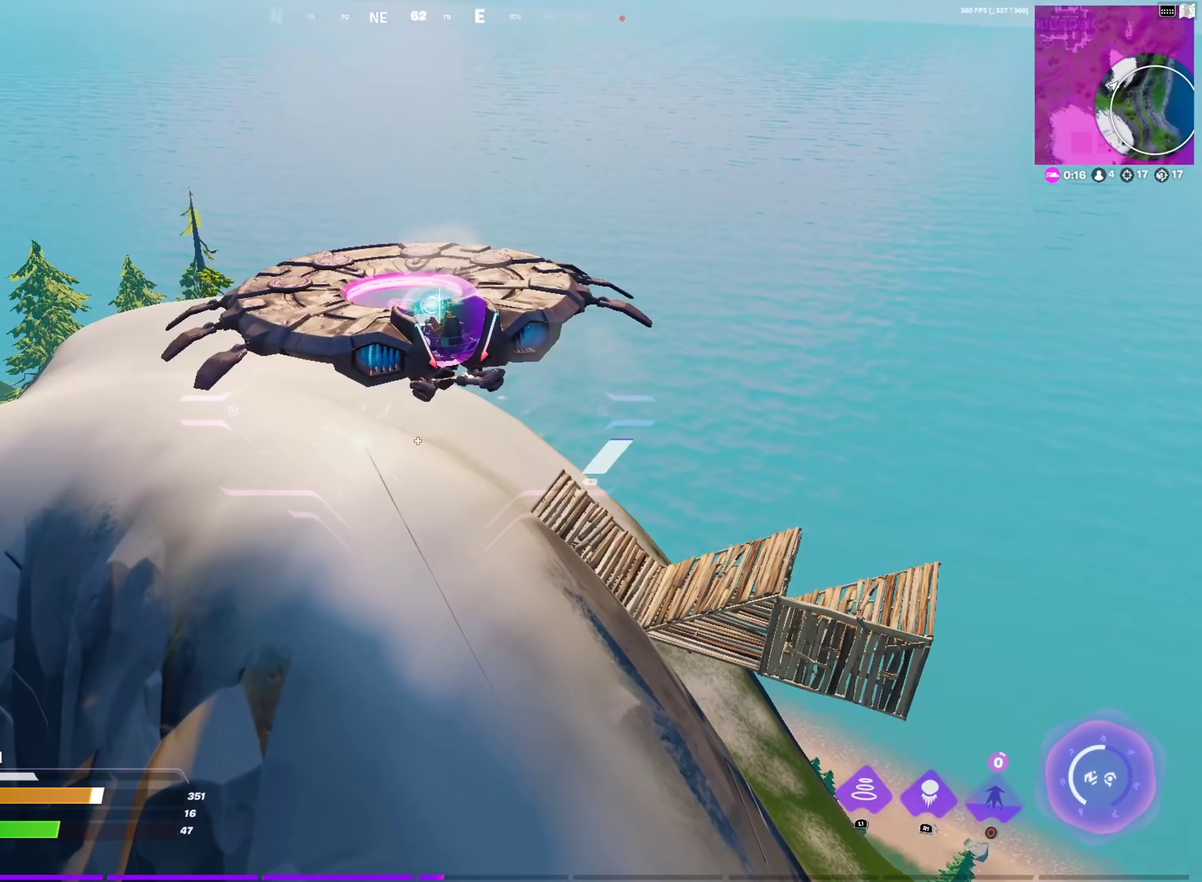
{"dt_ms": 500, "buttons": ["SQUARE", "L2"], "left_stick": "up-left", "right_stick": "center"}
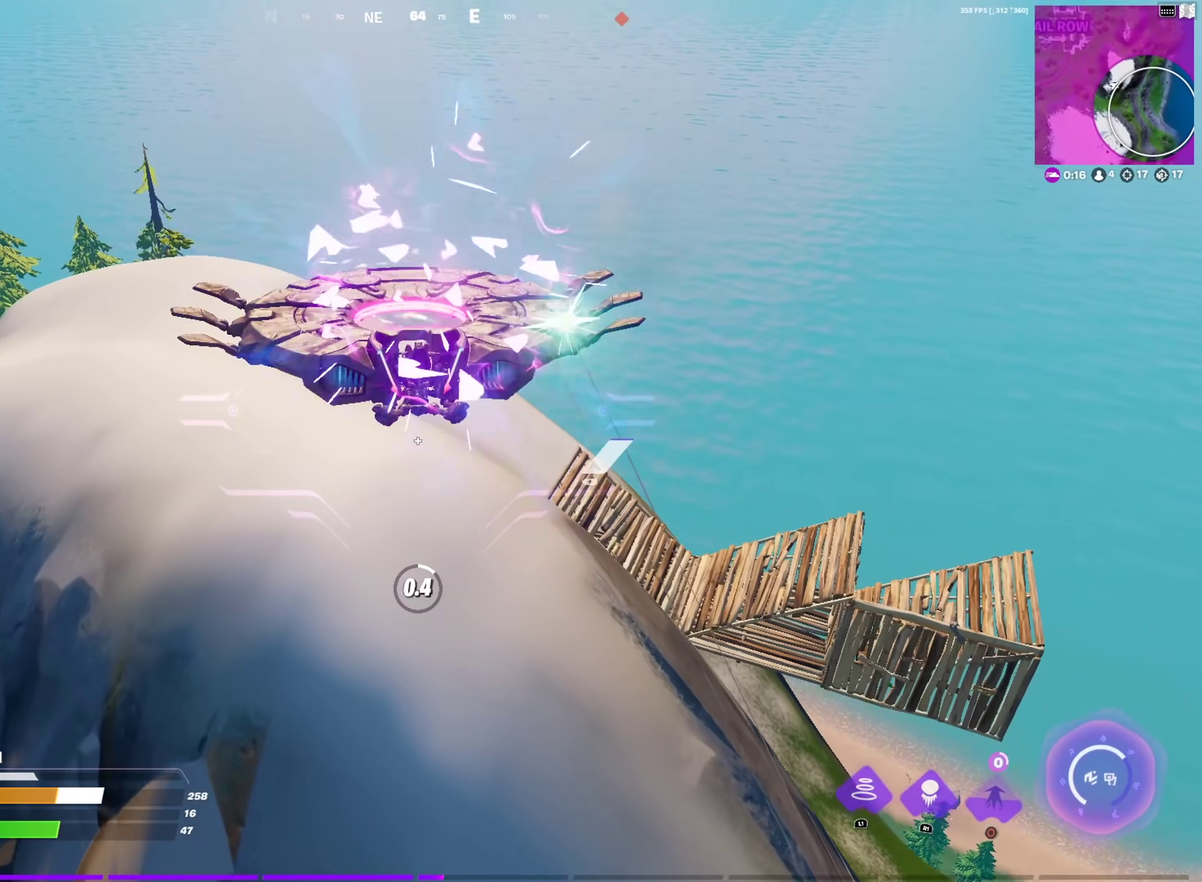
{"dt_ms": 401, "buttons": ["SQUARE"], "left_stick": "up", "right_stick": "center", "events": [[167, "L2", "up"], [167, "left_stick", "up"]]}
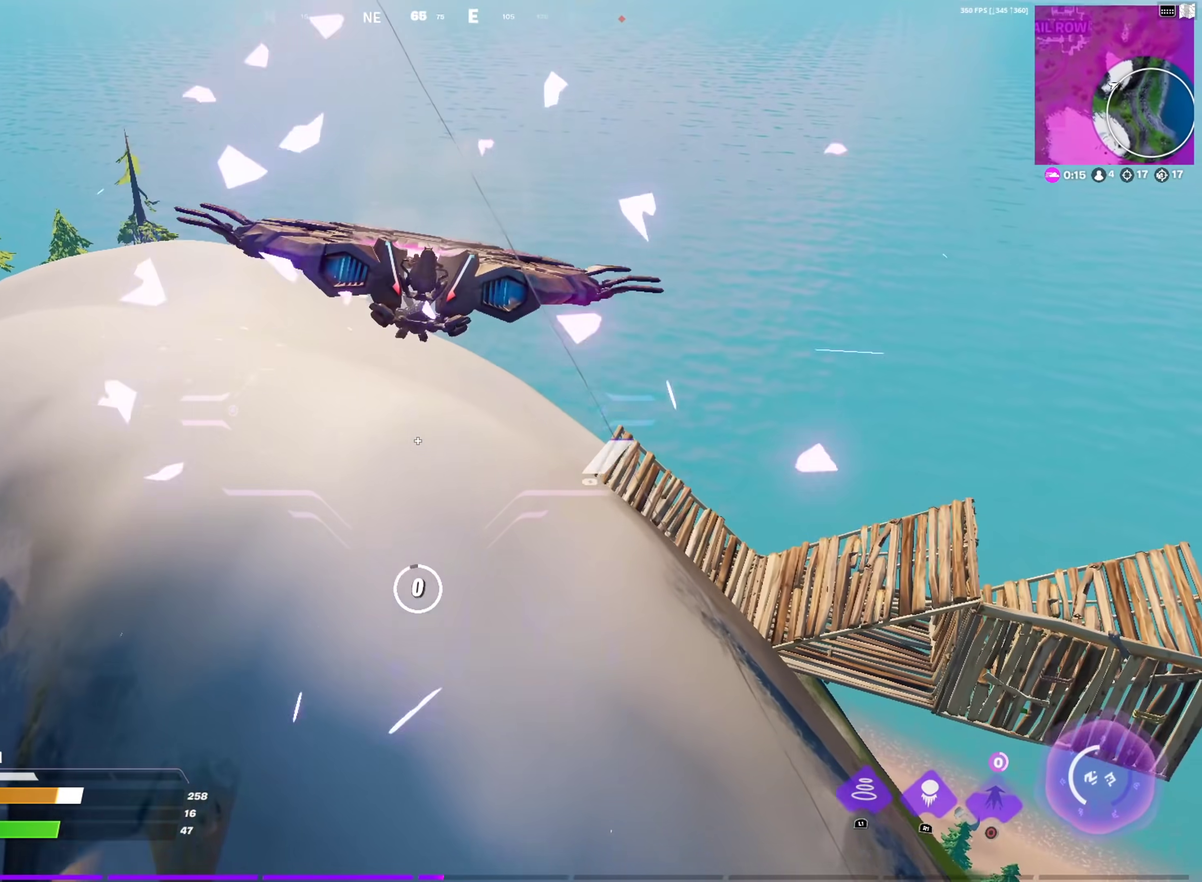
{"dt_ms": 600, "buttons": ["R1"], "left_stick": "left", "right_stick": "center", "events": [[66, "left_stick", "up-left"], [283, "SQUARE", "up"], [417, "left_stick", "left"], [550, "R1", "down"]]}
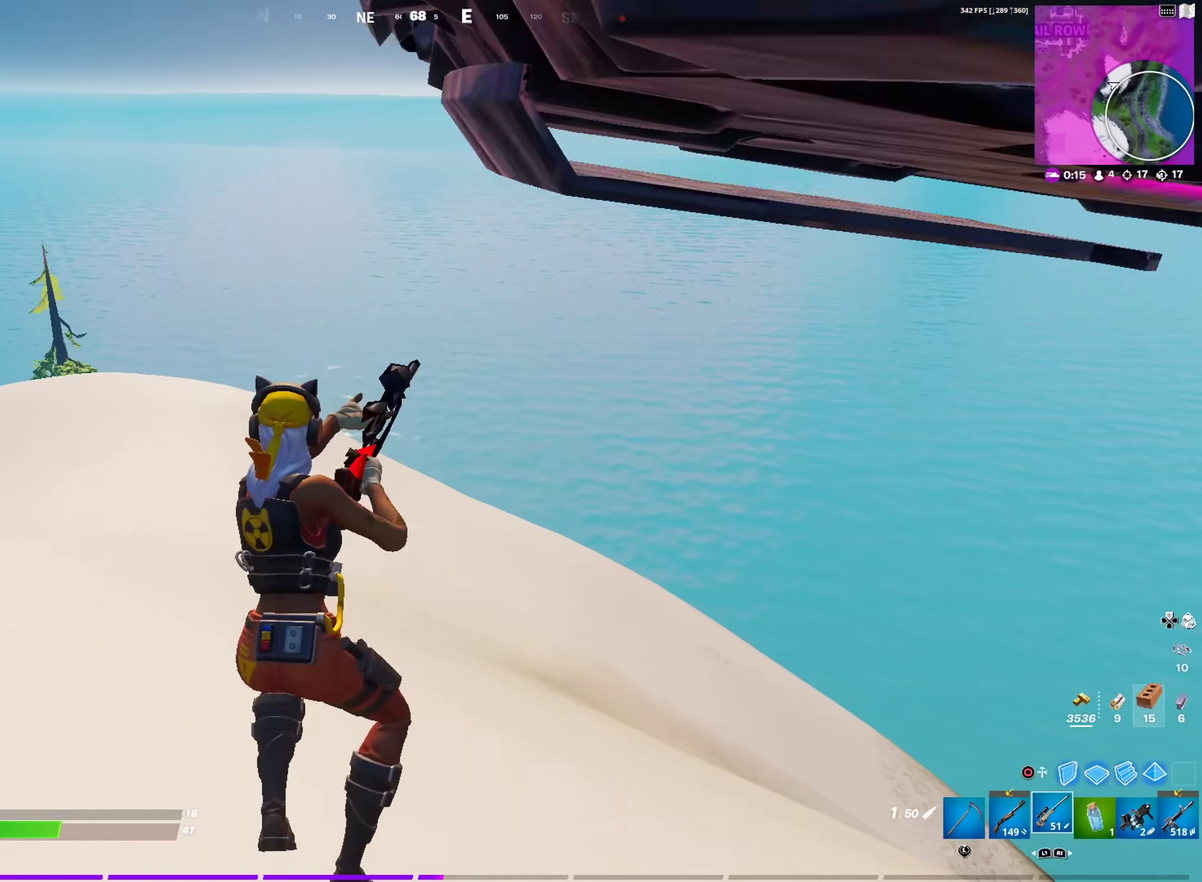
{"dt_ms": 401, "buttons": [], "left_stick": "left", "right_stick": "right", "events": [[34, "R1", "up"], [117, "R1", "down"], [184, "R1", "up"], [367, "right_stick", "right"]]}
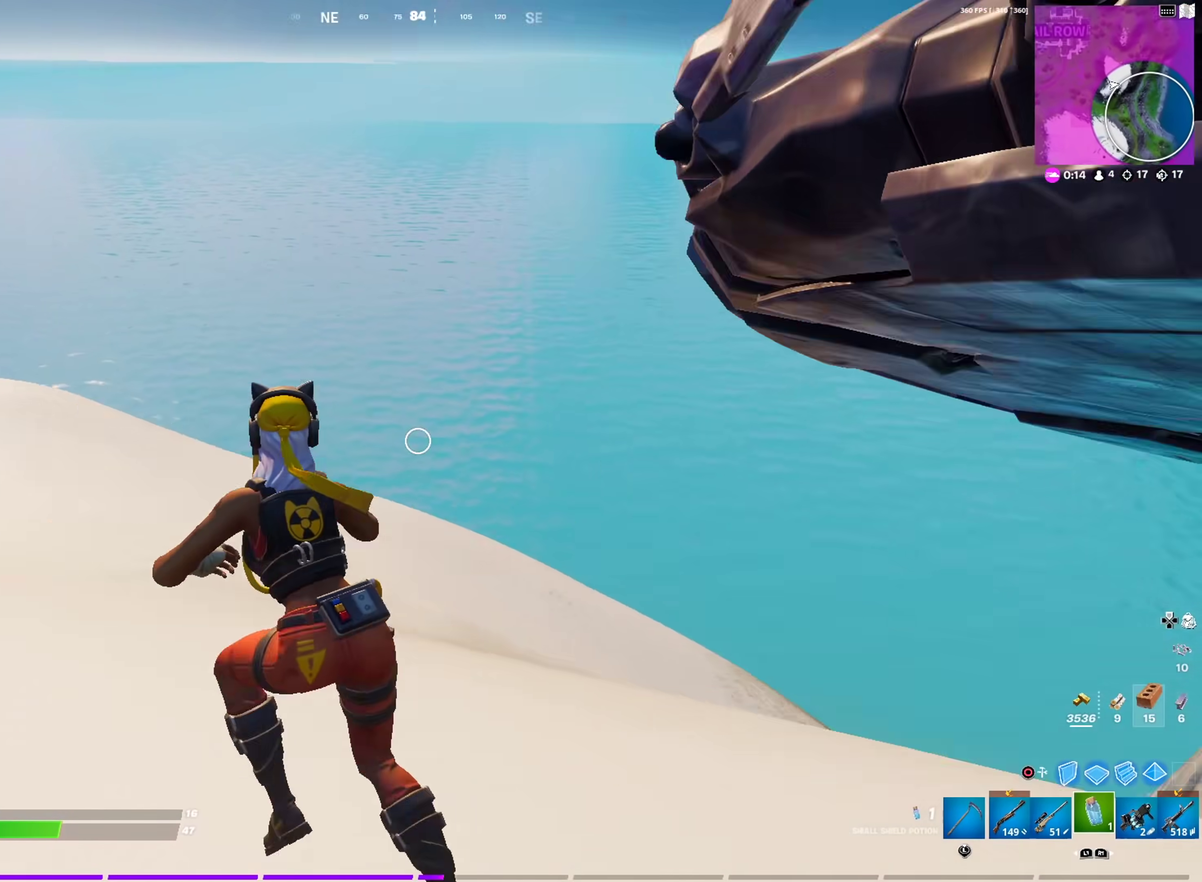
{"dt_ms": 600, "buttons": ["R2"], "left_stick": "center", "right_stick": "center"}
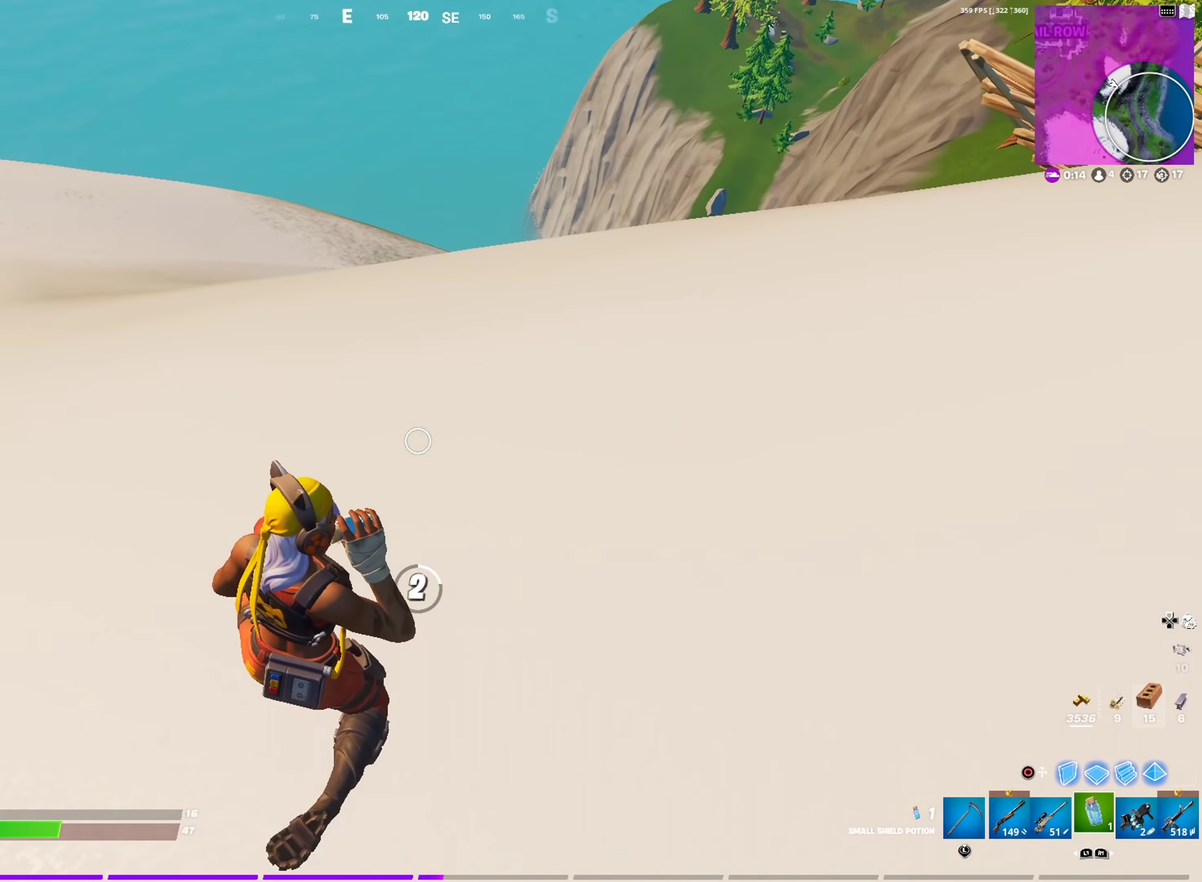
{"dt_ms": 584, "buttons": ["R2"], "left_stick": "center", "right_stick": "center", "events": [[117, "right_stick", "up-left"], [351, "right_stick", "center"]]}
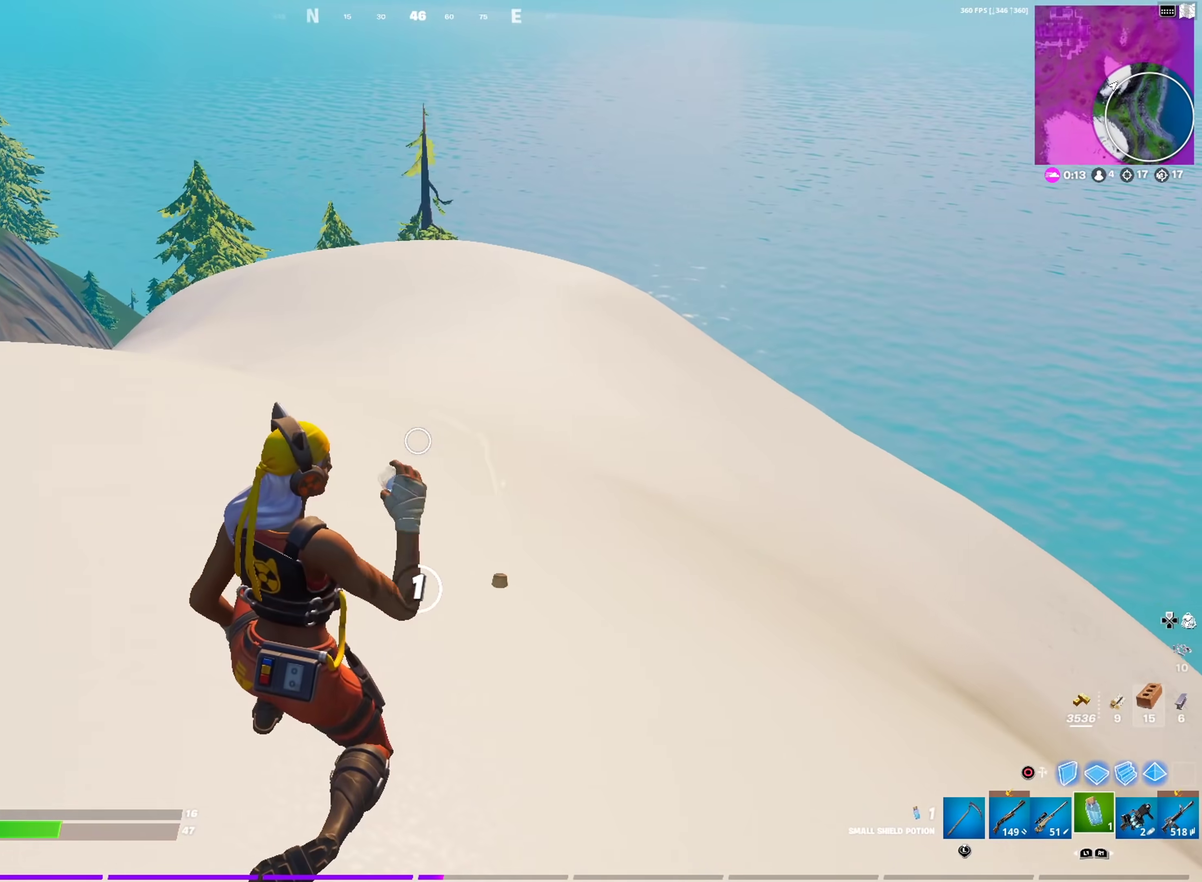
{"dt_ms": 401, "buttons": ["R2"], "left_stick": "center", "right_stick": "center", "events": [[33, "right_stick", "right"], [317, "right_stick", "center"]]}
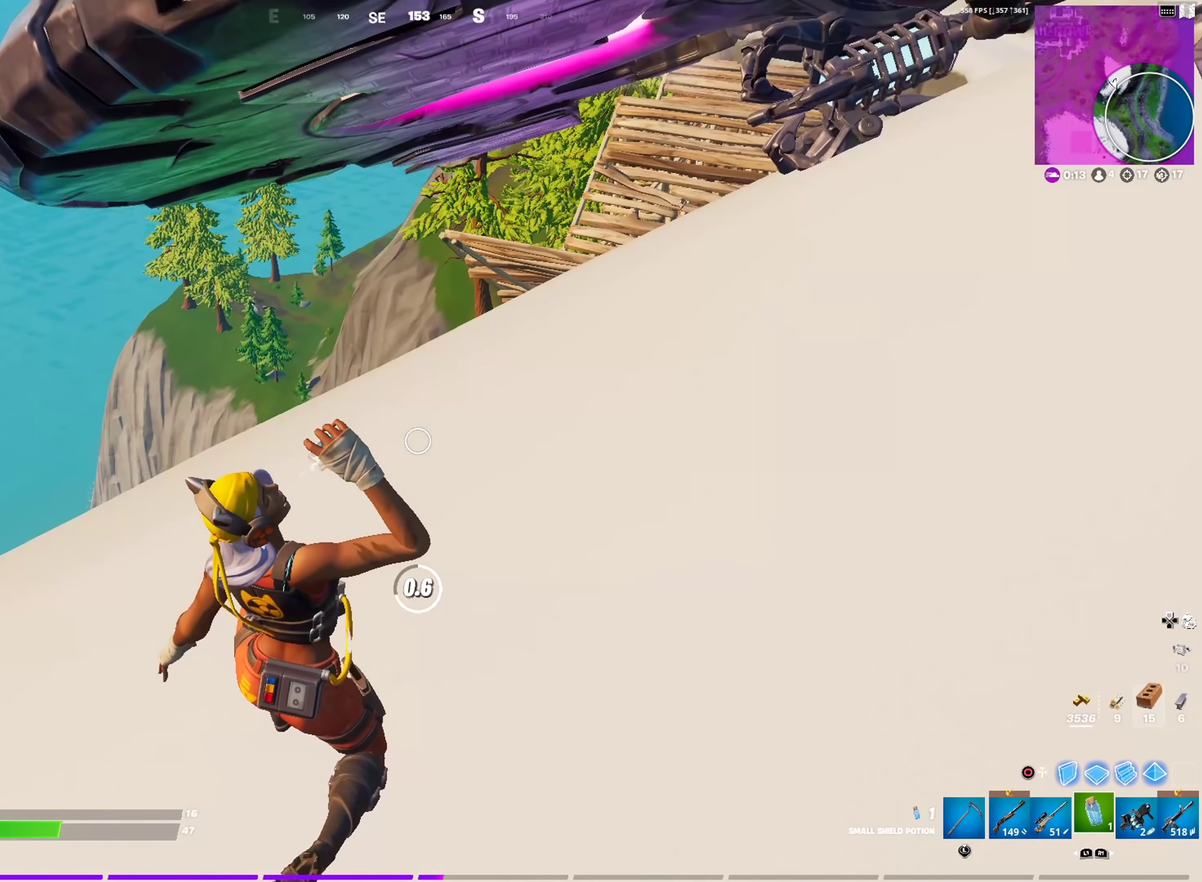
{"dt_ms": 500, "buttons": ["R2"], "left_stick": "up-right", "right_stick": "up-right"}
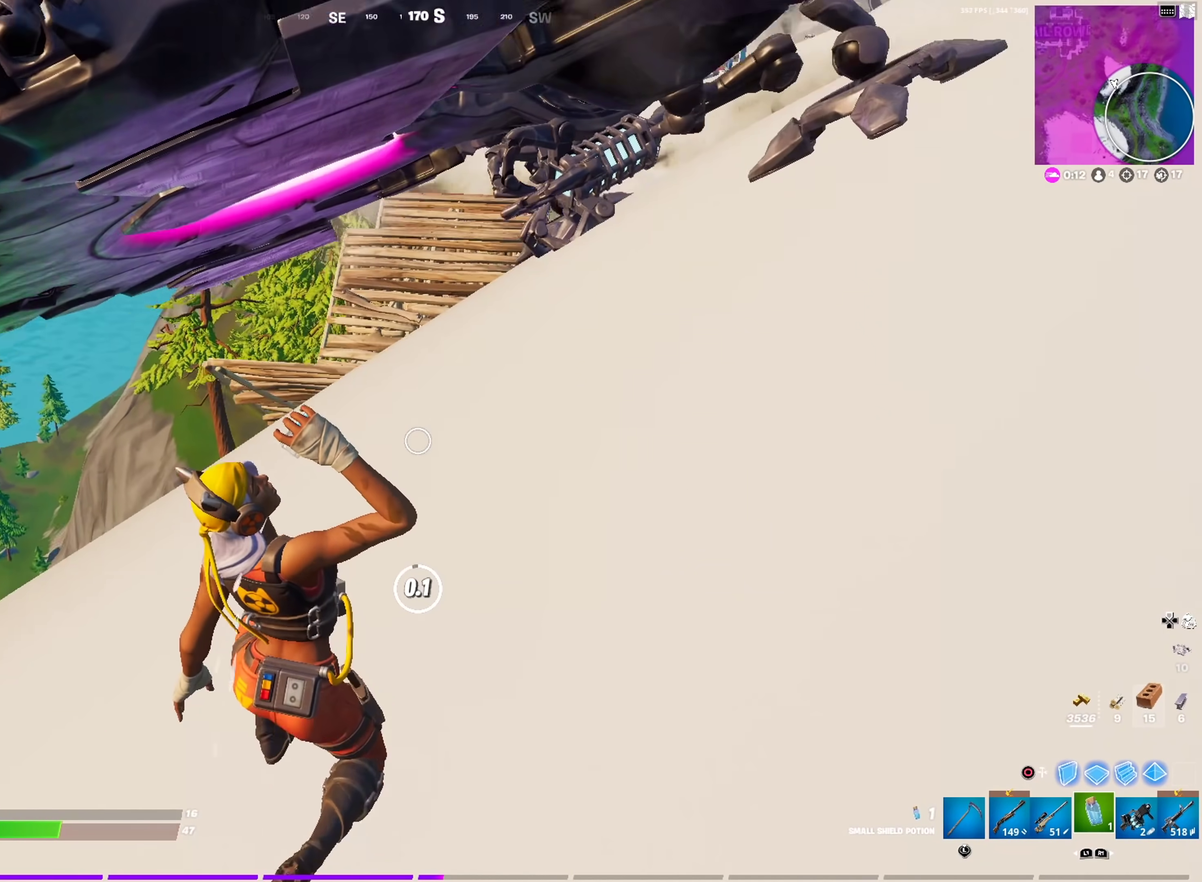
{"dt_ms": 400, "buttons": [], "left_stick": "up-right", "right_stick": "center"}
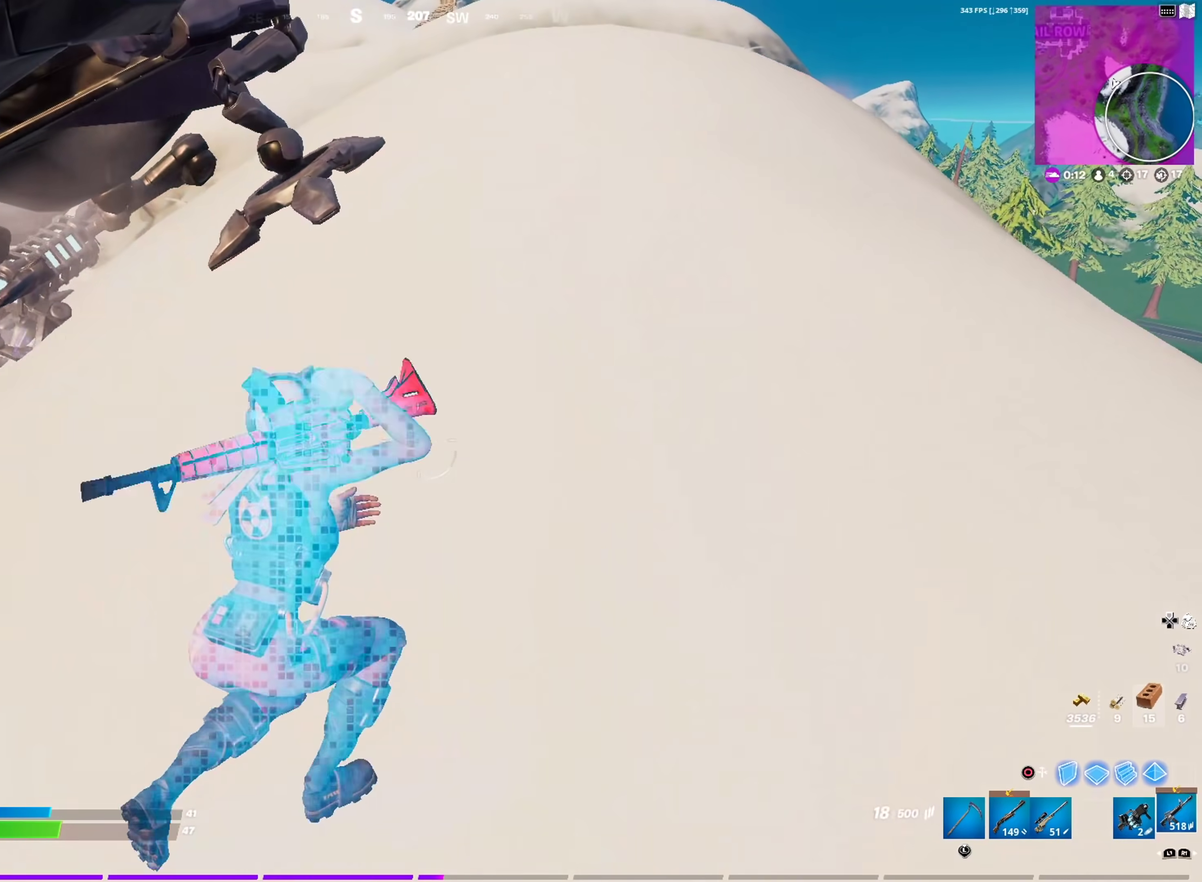
{"dt_ms": 601, "buttons": [], "left_stick": "up-right", "right_stick": "left", "events": [[50, "R1", "down"], [117, "R1", "up"], [267, "L1", "down"], [367, "CROSS", "down"], [367, "L1", "up"], [468, "CROSS", "up"], [601, "right_stick", "left"]]}
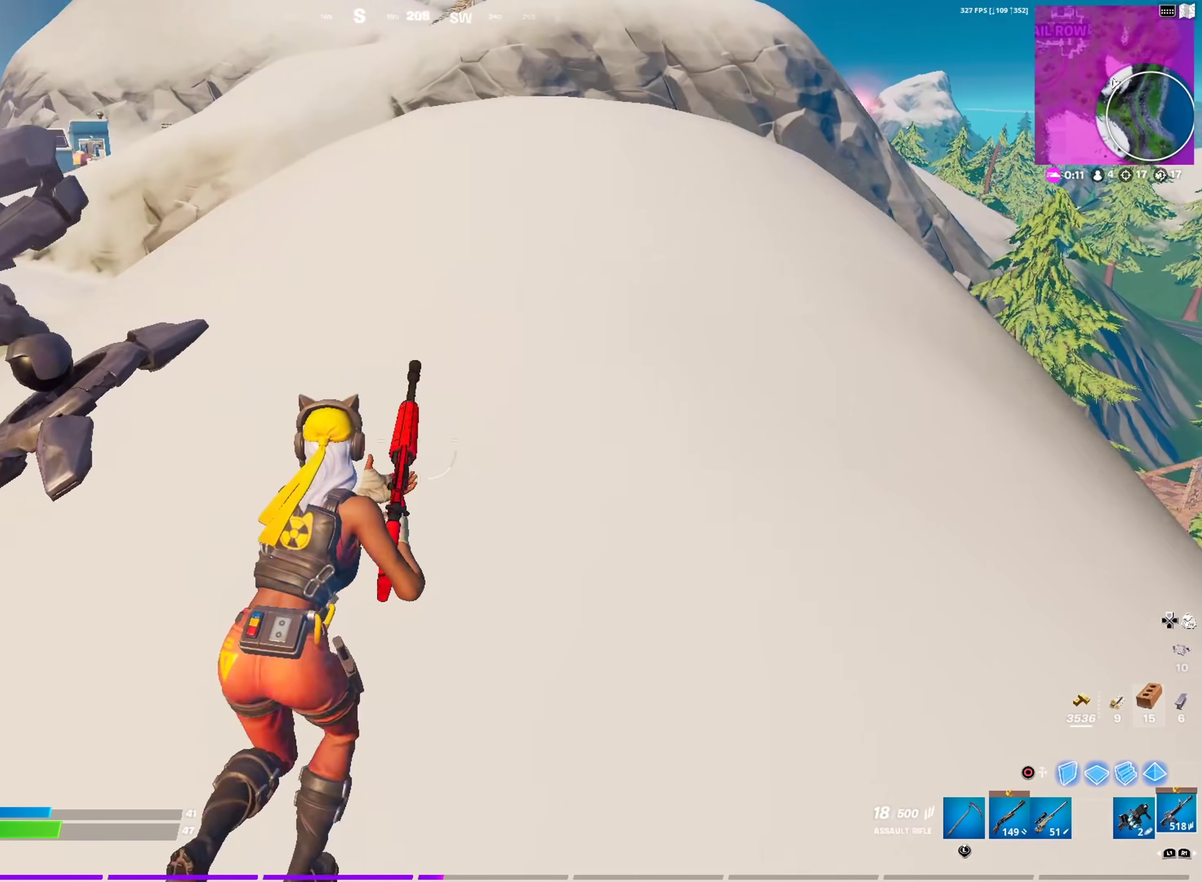
{"dt_ms": 300, "buttons": [], "left_stick": "up-right", "right_stick": "center", "events": [[33, "CROSS", "down"], [100, "CROSS", "up"], [100, "right_stick", "center"], [167, "SQUARE", "down"], [234, "SQUARE", "up"]]}
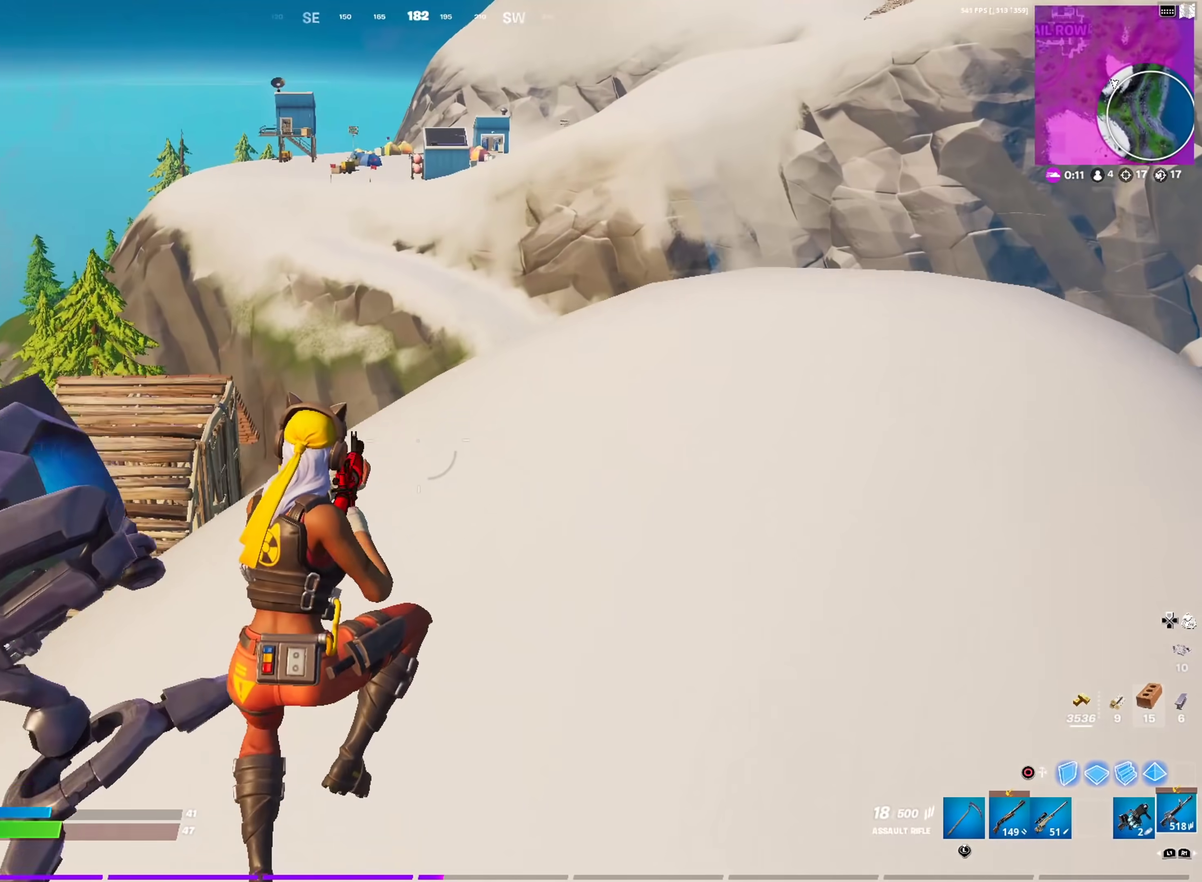
{"dt_ms": 901, "buttons": [], "left_stick": "up-right", "right_stick": "center", "events": [[17, "SQUARE", "down"], [34, "left_stick", "center"], [84, "right_stick", "down"], [100, "SQUARE", "up"], [167, "right_stick", "center"], [267, "left_stick", "up-right"], [601, "right_stick", "down-right"], [618, "CROSS", "down"], [718, "CROSS", "up"], [734, "right_stick", "center"]]}
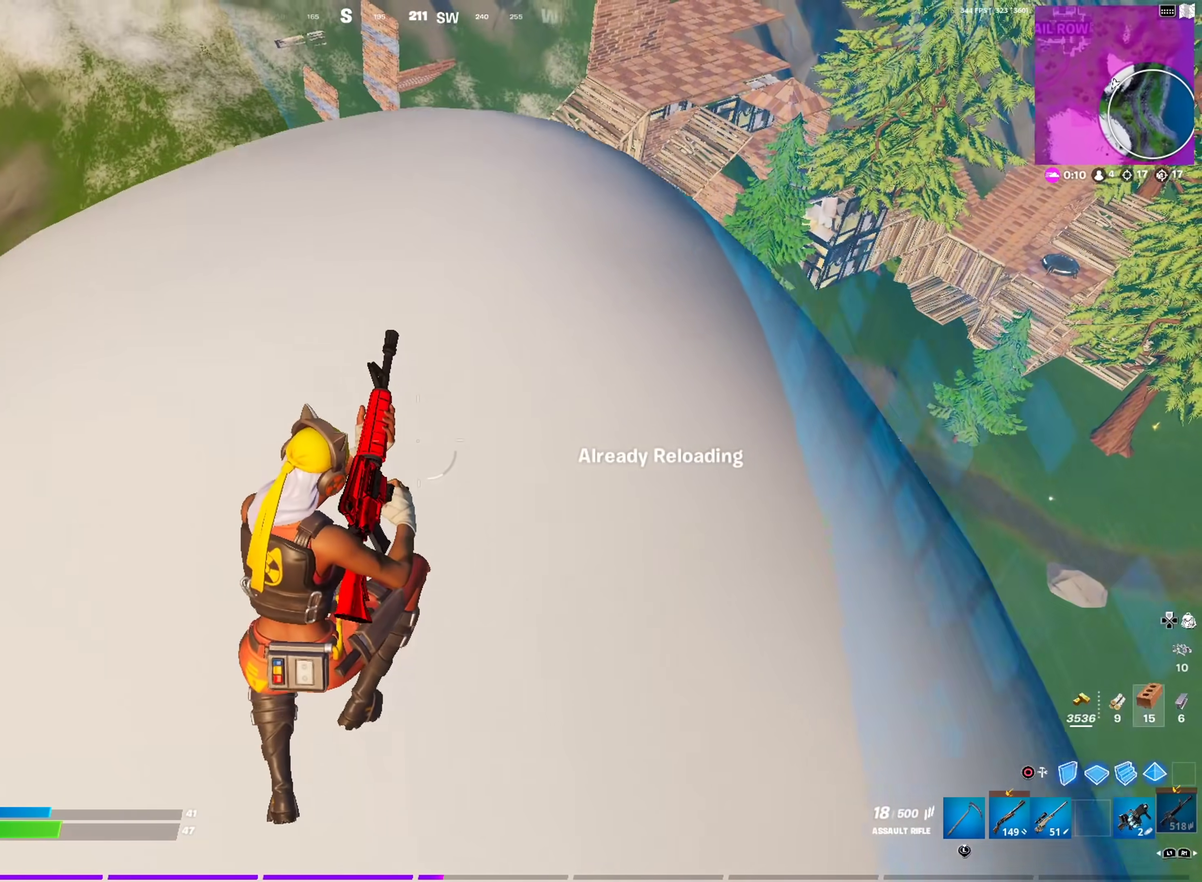
{"dt_ms": 301, "buttons": [], "left_stick": "up-left", "right_stick": "center", "events": [[184, "left_stick", "up"], [250, "left_stick", "up-left"]]}
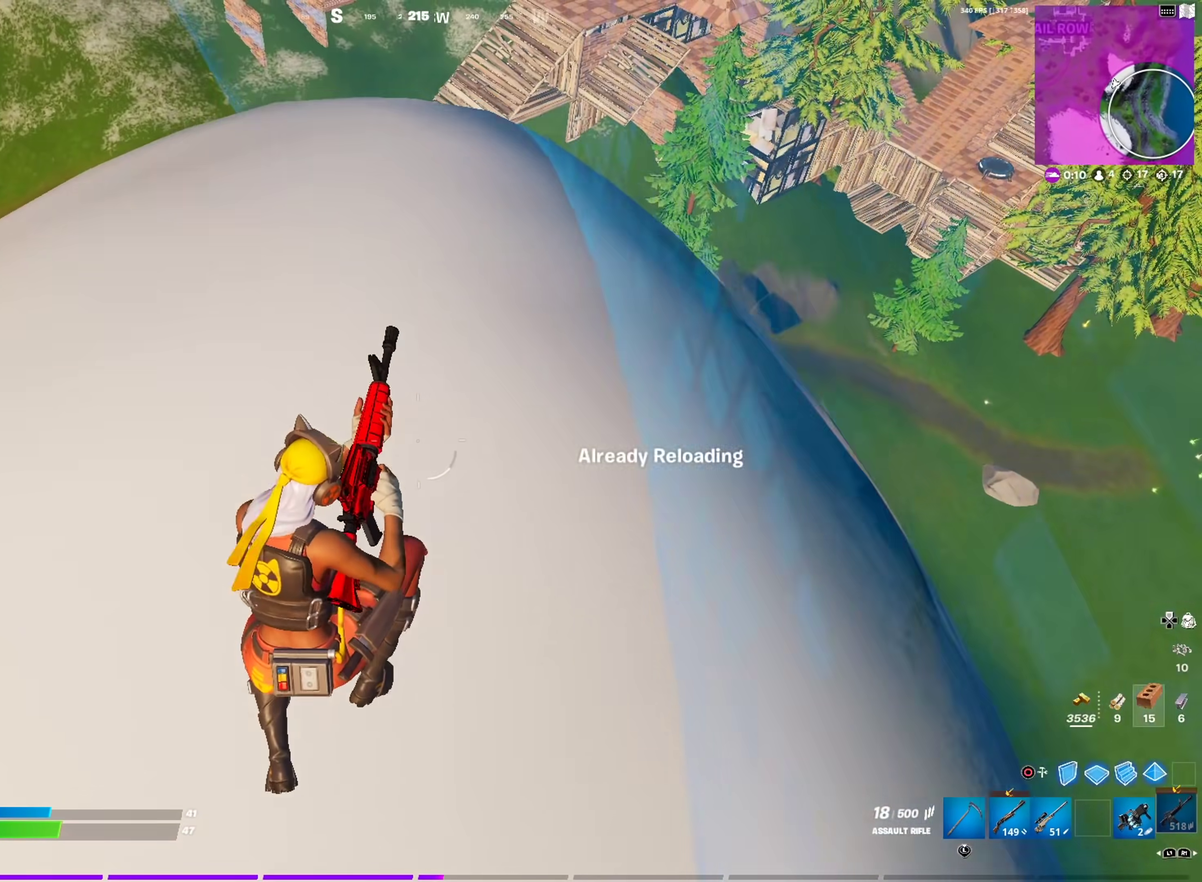
{"dt_ms": 700, "buttons": [], "left_stick": "up", "right_stick": "center", "events": [[50, "right_stick", "up-left"], [100, "right_stick", "left"], [316, "right_stick", "center"], [417, "left_stick", "up"], [500, "left_stick", "up-right"], [700, "left_stick", "up"]]}
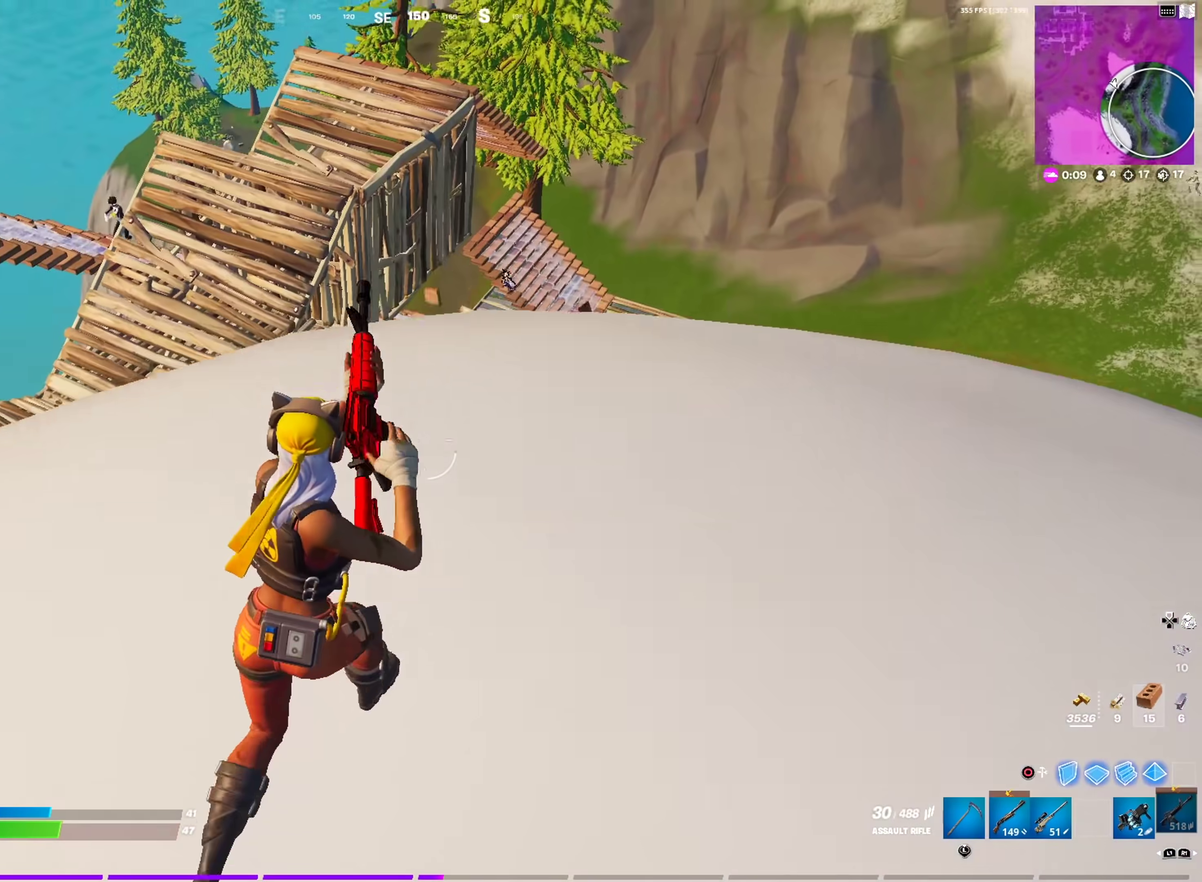
{"dt_ms": 300, "buttons": ["CIRCLE"], "left_stick": "left", "right_stick": "center", "events": [[50, "left_stick", "up-left"], [100, "left_stick", "left"], [150, "right_stick", "left"], [217, "CIRCLE", "down"], [250, "right_stick", "center"]]}
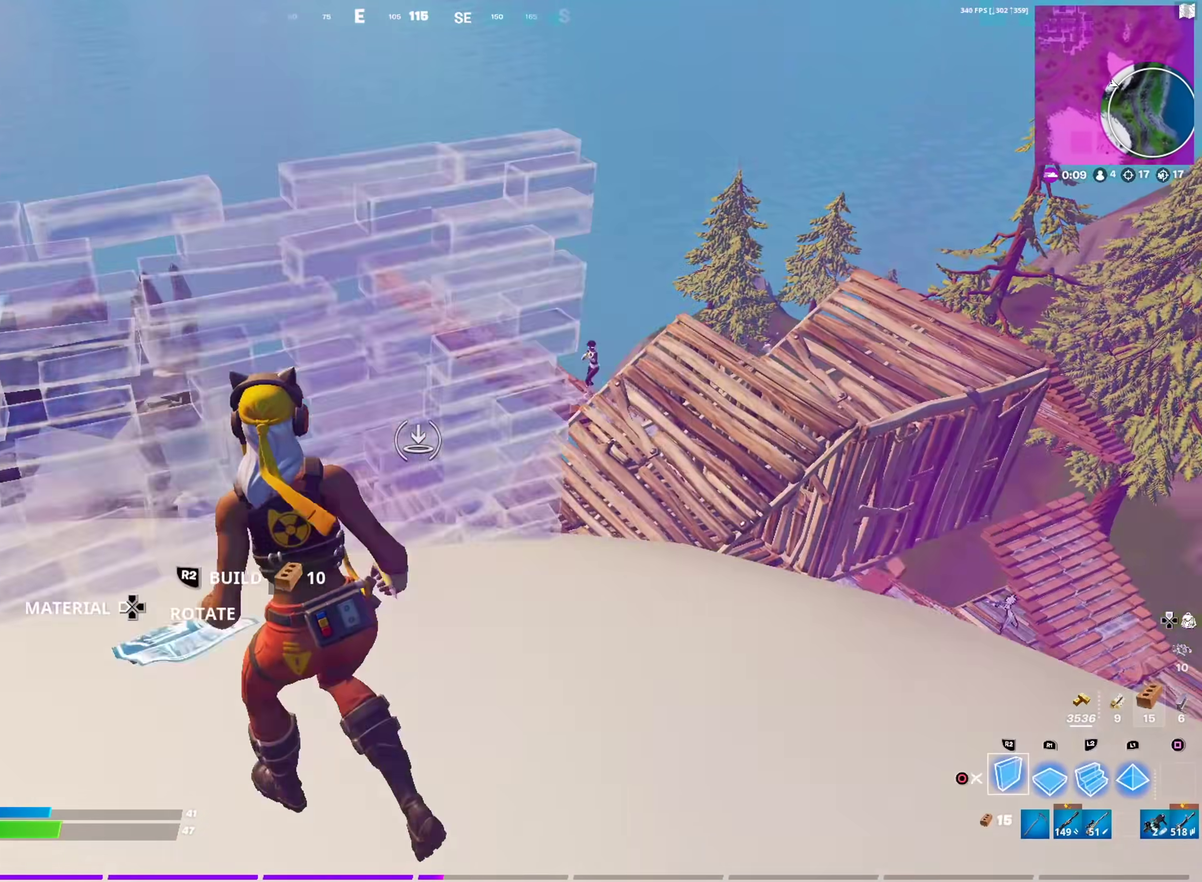
{"dt_ms": 601, "buttons": [], "left_stick": "right", "right_stick": "center", "events": [[34, "R2", "down"], [51, "CIRCLE", "up"], [151, "R2", "up"], [267, "CIRCLE", "down"], [384, "CIRCLE", "up"], [434, "left_stick", "up-right"], [434, "right_stick", "up-right"], [518, "right_stick", "center"], [568, "left_stick", "right"]]}
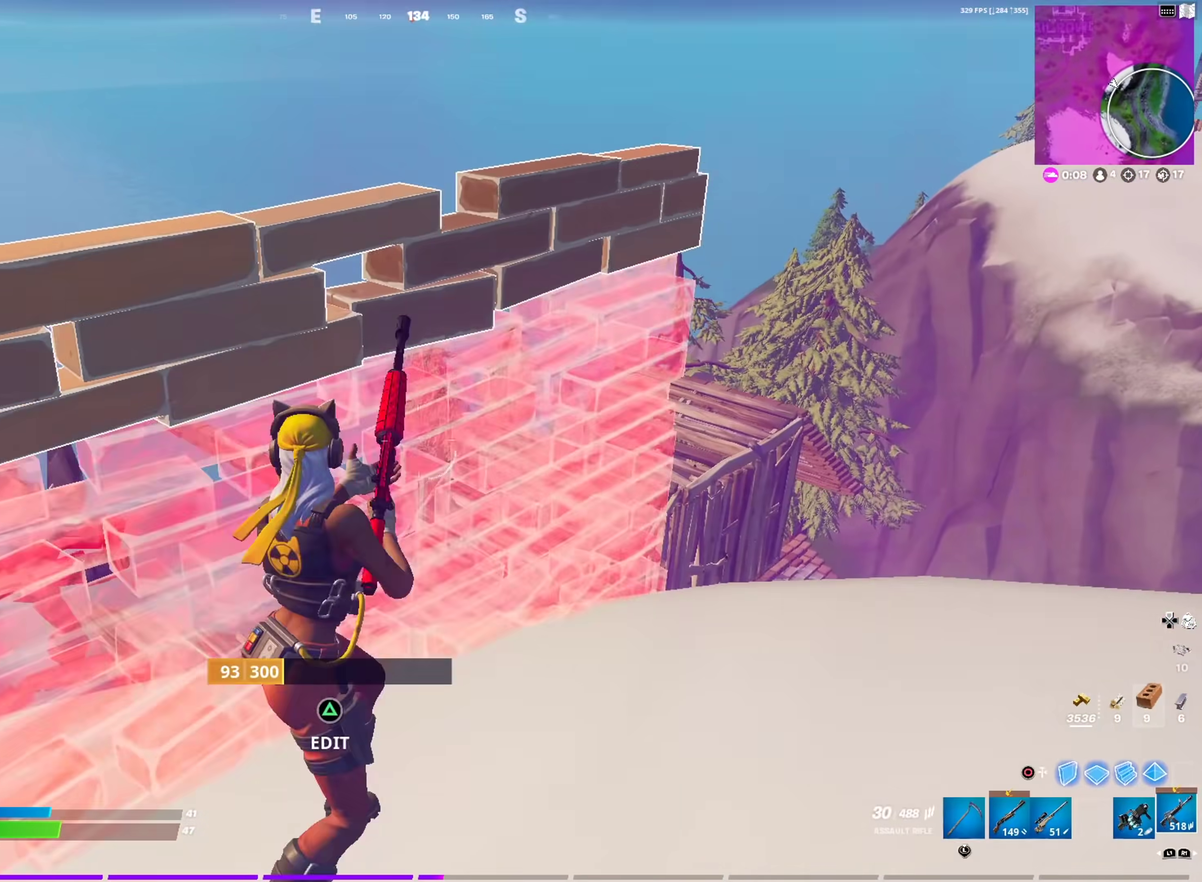
{"dt_ms": 401, "buttons": [], "left_stick": "right", "right_stick": "center"}
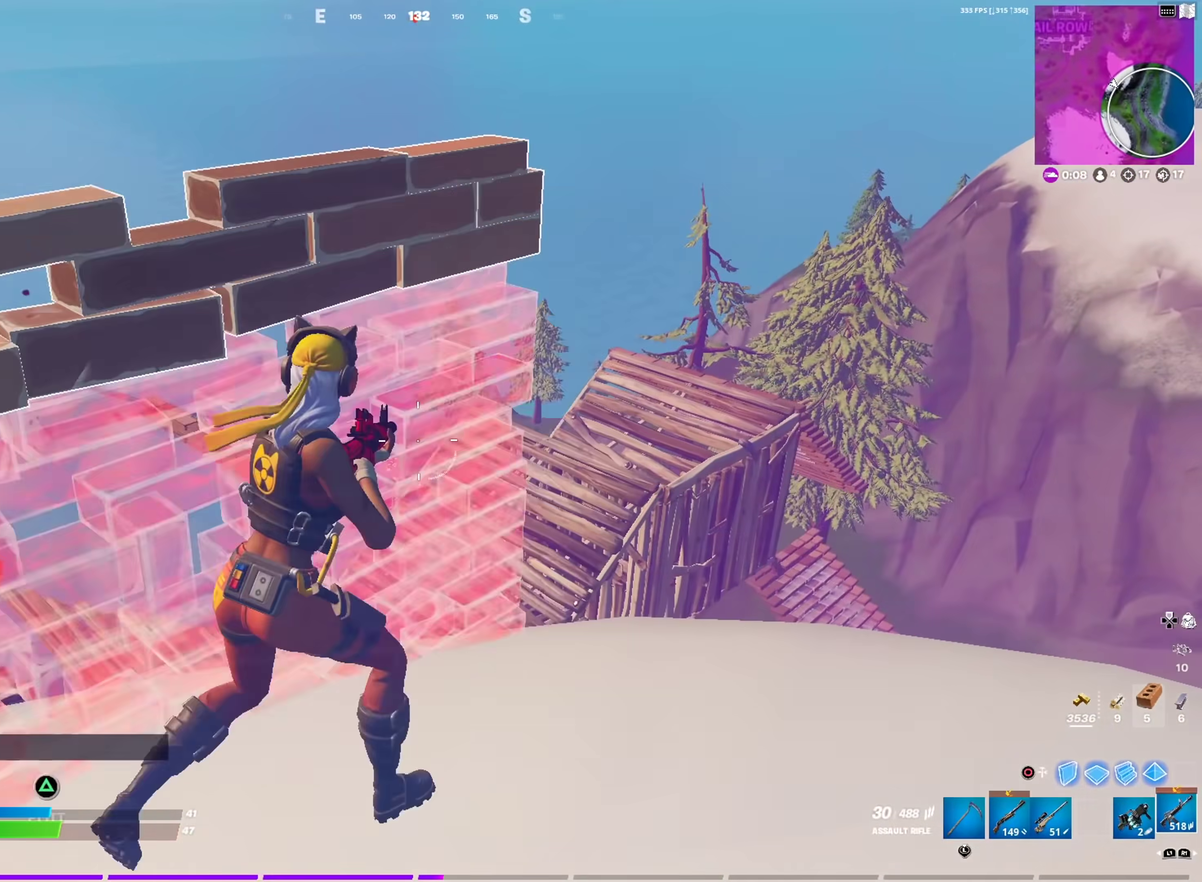
{"dt_ms": 600, "buttons": ["L2", "R2"], "left_stick": "left", "right_stick": "down-right"}
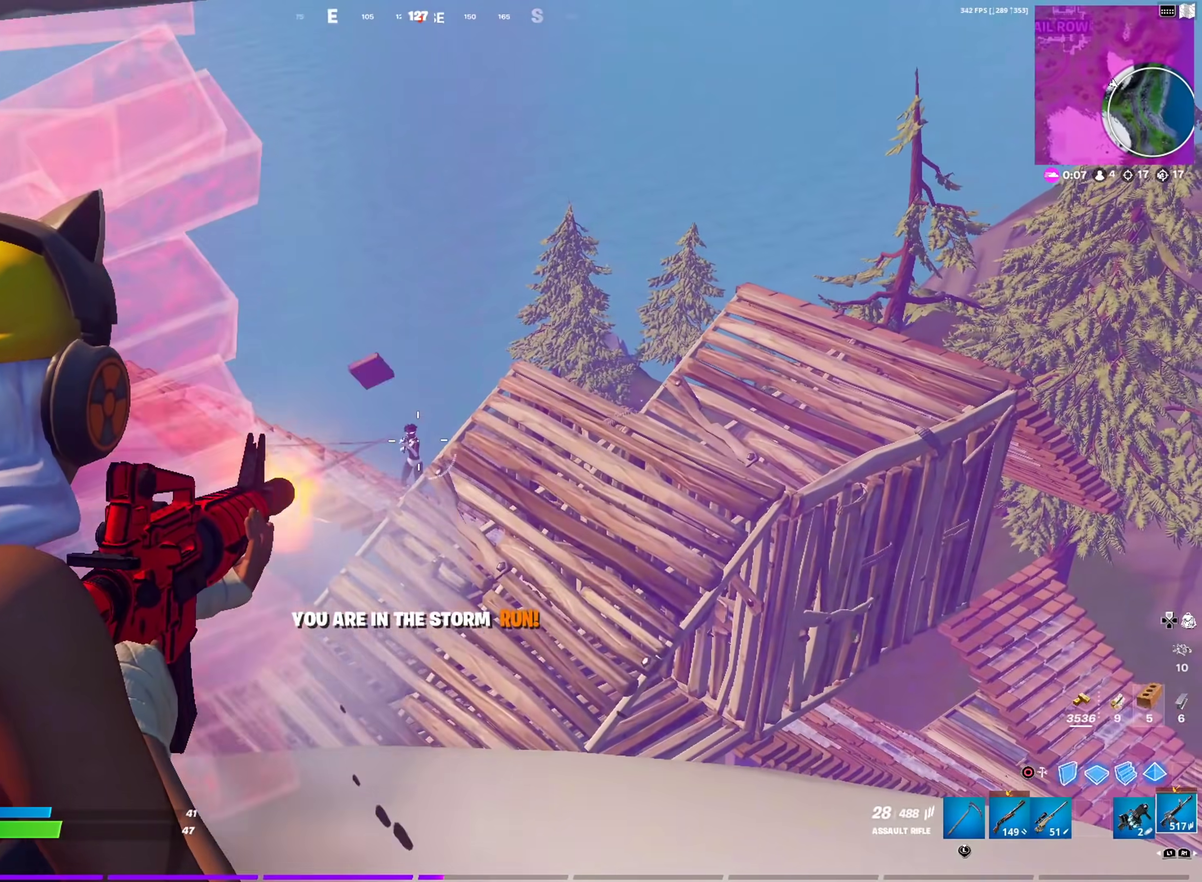
{"dt_ms": 401, "buttons": ["L2", "R2"], "left_stick": "left", "right_stick": "down"}
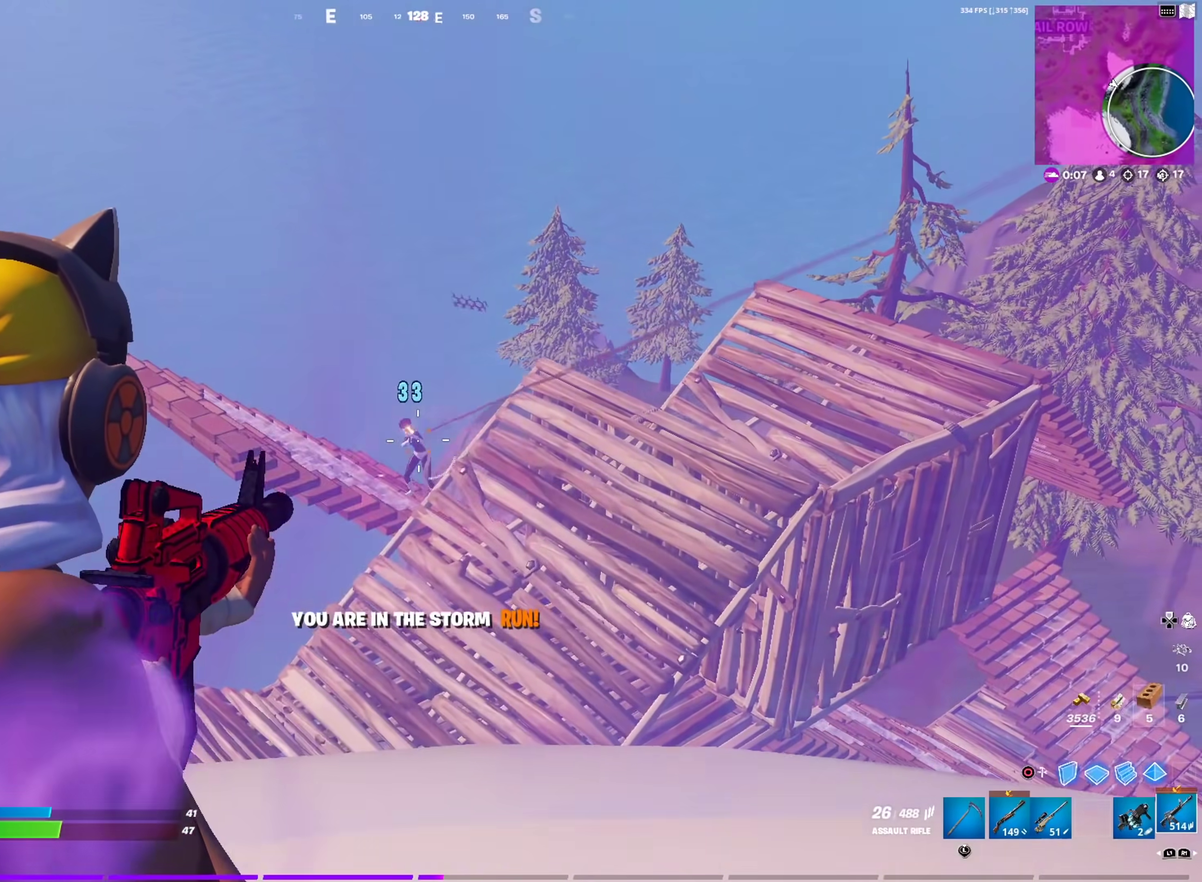
{"dt_ms": 500, "buttons": ["L2", "R2"], "left_stick": "up-left", "right_stick": "center"}
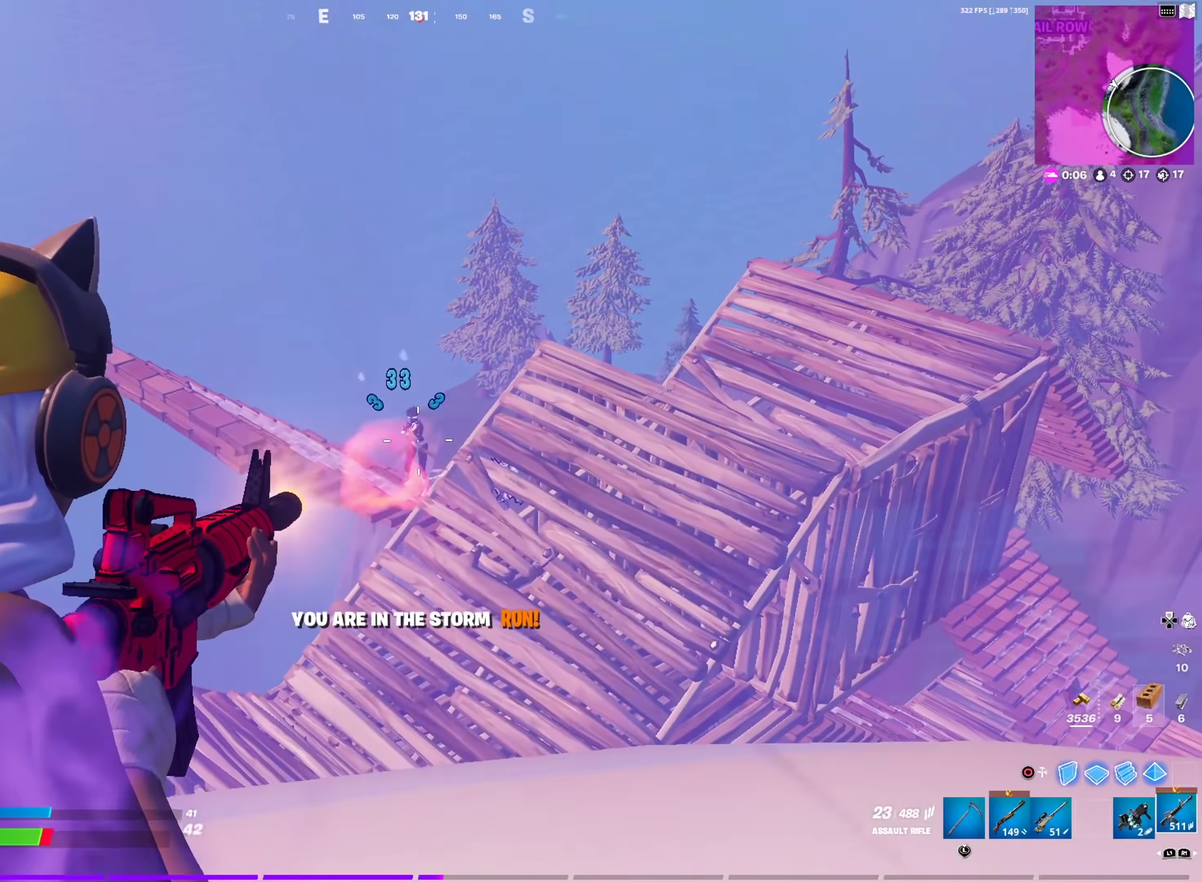
{"dt_ms": 501, "buttons": ["L2", "R2"], "left_stick": "up-left", "right_stick": "right", "events": [[350, "left_stick", "left"], [484, "left_stick", "up-left"], [484, "right_stick", "right"]]}
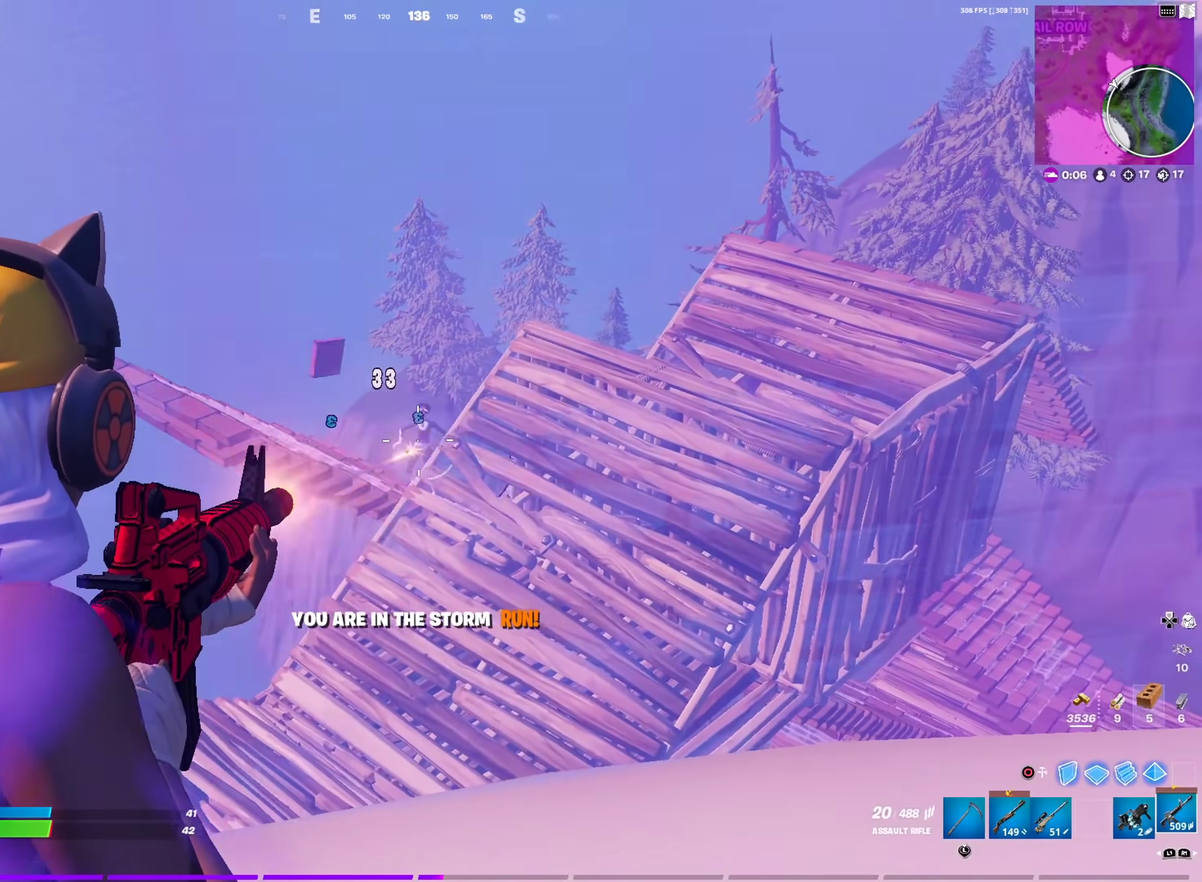
{"dt_ms": 500, "buttons": [], "left_stick": "up-right", "right_stick": "center"}
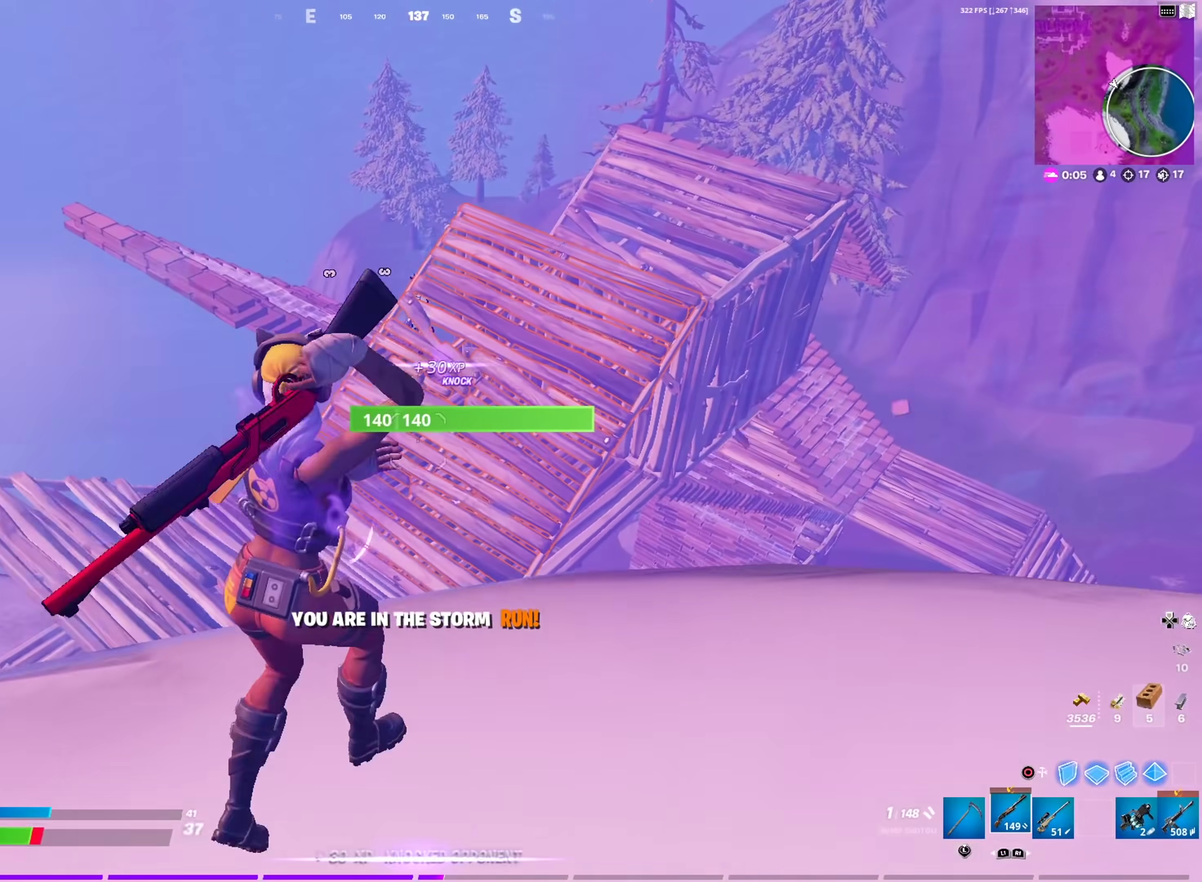
{"dt_ms": 500, "buttons": ["CROSS"], "left_stick": "up", "right_stick": "center", "events": [[450, "left_stick", "up"], [500, "CROSS", "down"]]}
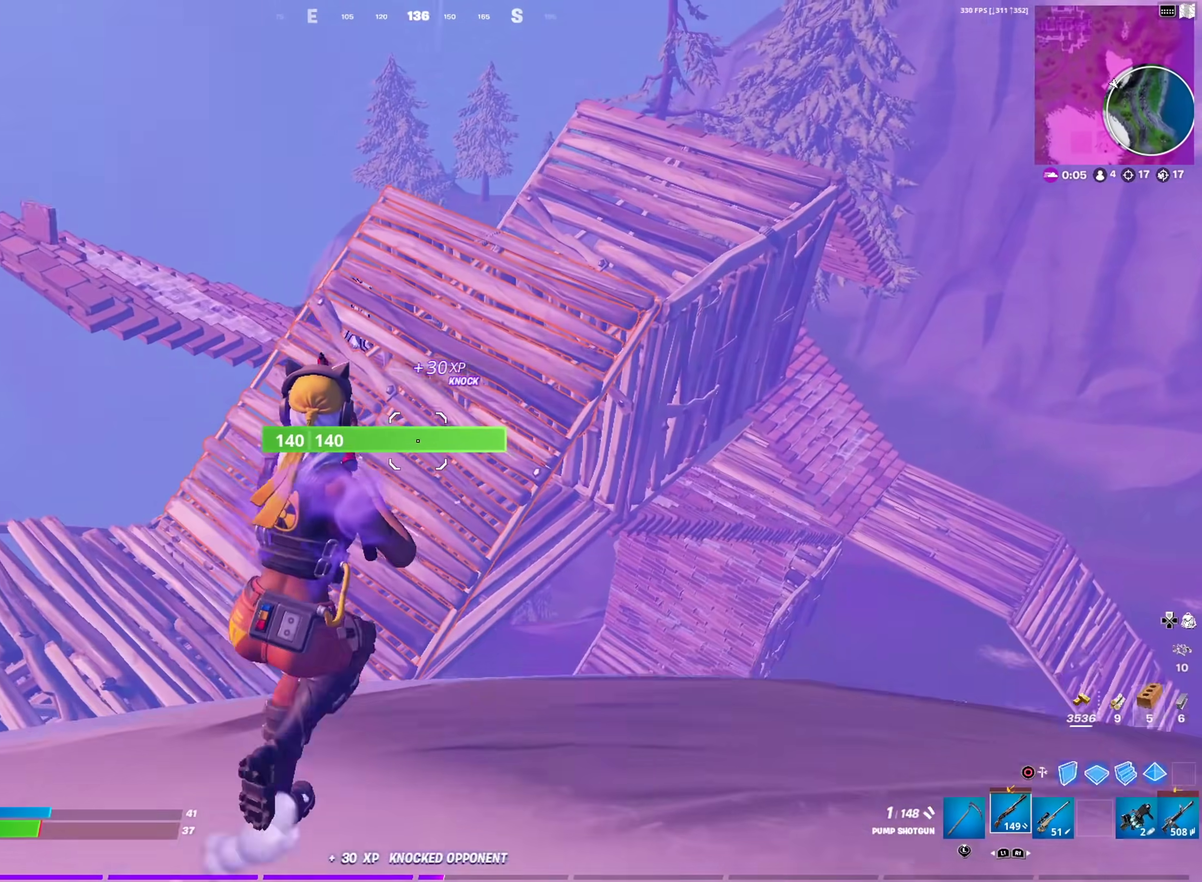
{"dt_ms": 401, "buttons": [], "left_stick": "up", "right_stick": "center", "events": [[17, "right_stick", "left"], [101, "CROSS", "up"], [101, "right_stick", "center"]]}